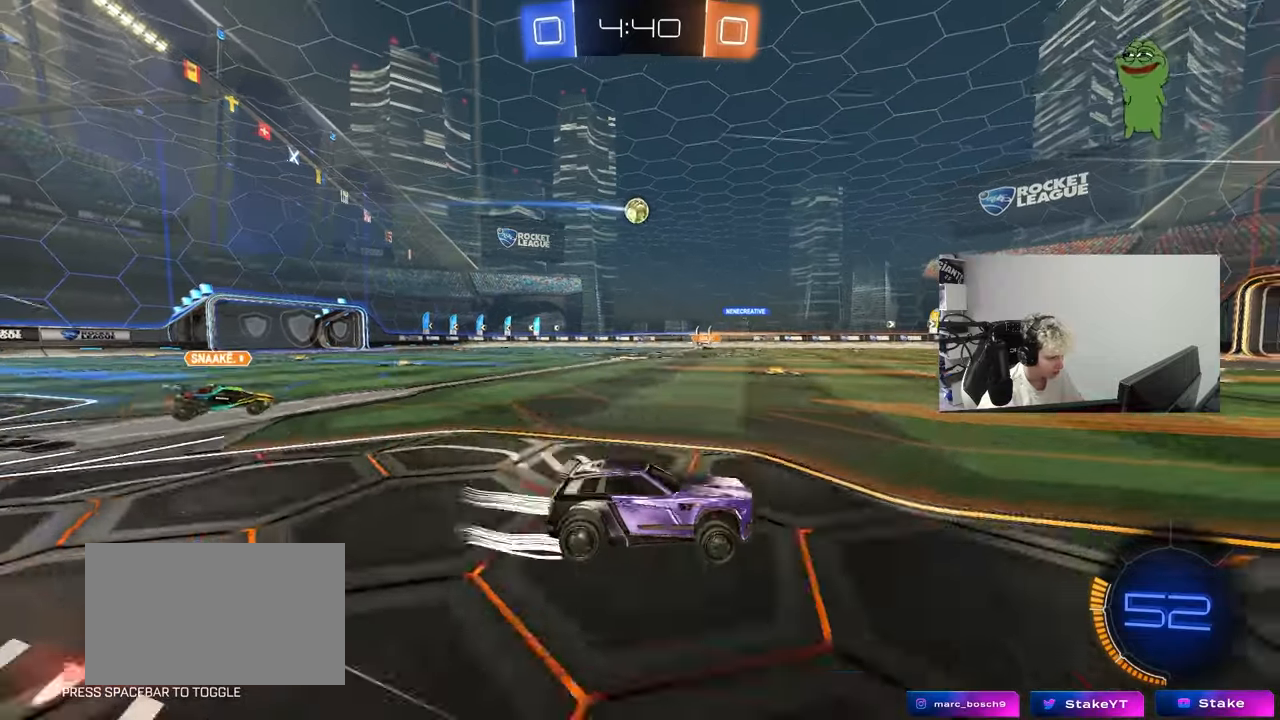
Gameplay with keyboard and mouse; each line is a JSON object with the keys held at the frame after it. "events" lists presses ("down") and releases ("up") of "1", "2", "3", "4", "5", "a", "alt", "c", "caps_lock", "ctrl", "d", "e", "f", "g", "q", "r", "s", "shift", "space", "t", "v", "w", "x" and "z" between this image and that frame as [ms after this image, input, new state], when the widget could be followed in between. No other keys are recorded. "mouse_move" is the direction in which the mouse moves at that frame (one of eight, or "still"), when it could be read. Mouse buttons are not recorded. Not read: tab.
{"keys": ["a", "w"], "mouse_move": "still", "events": [[250, "a", "up"], [433, "a", "down"]]}
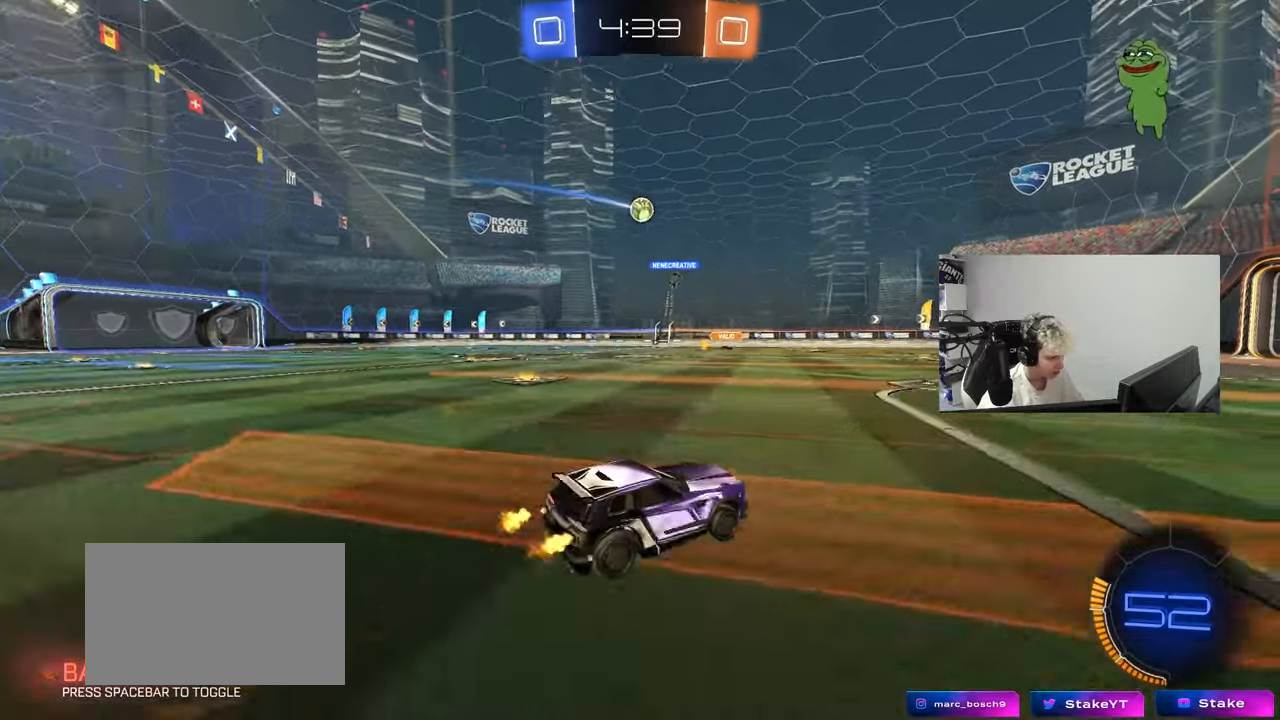
{"keys": ["a", "w"], "mouse_move": "still", "events": []}
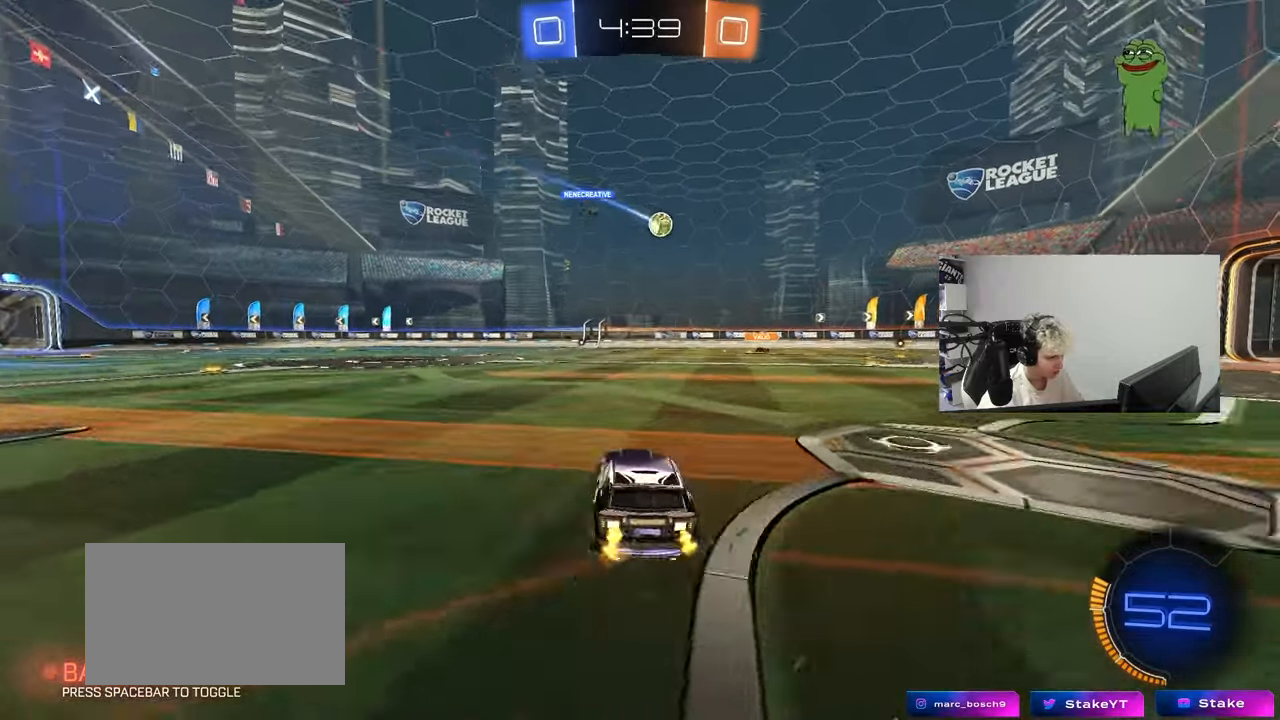
{"keys": ["a"], "mouse_move": "still", "events": [[50, "a", "up"], [100, "w", "up"], [200, "d", "down"], [200, "s", "down"], [383, "a", "down"], [383, "d", "up"], [467, "s", "up"]]}
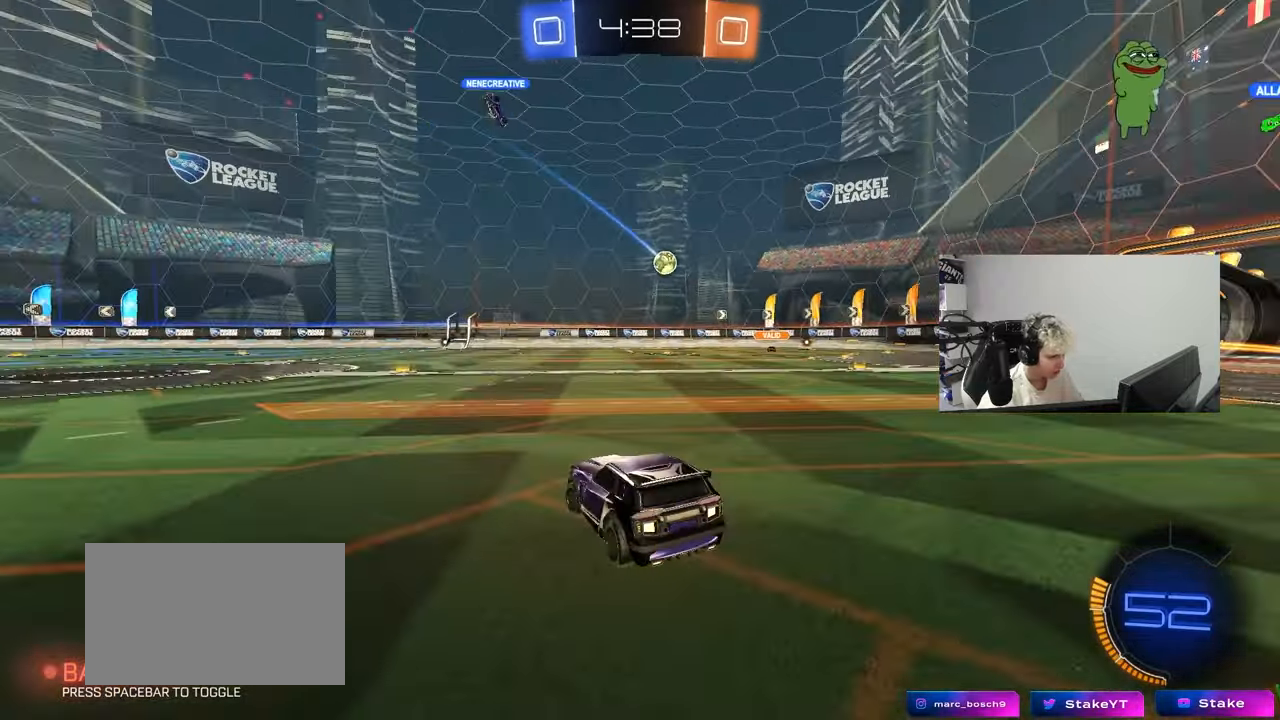
{"keys": ["d", "w"], "mouse_move": "still", "events": [[17, "a", "up"], [167, "a", "down"], [200, "w", "down"], [300, "a", "up"], [400, "d", "down"]]}
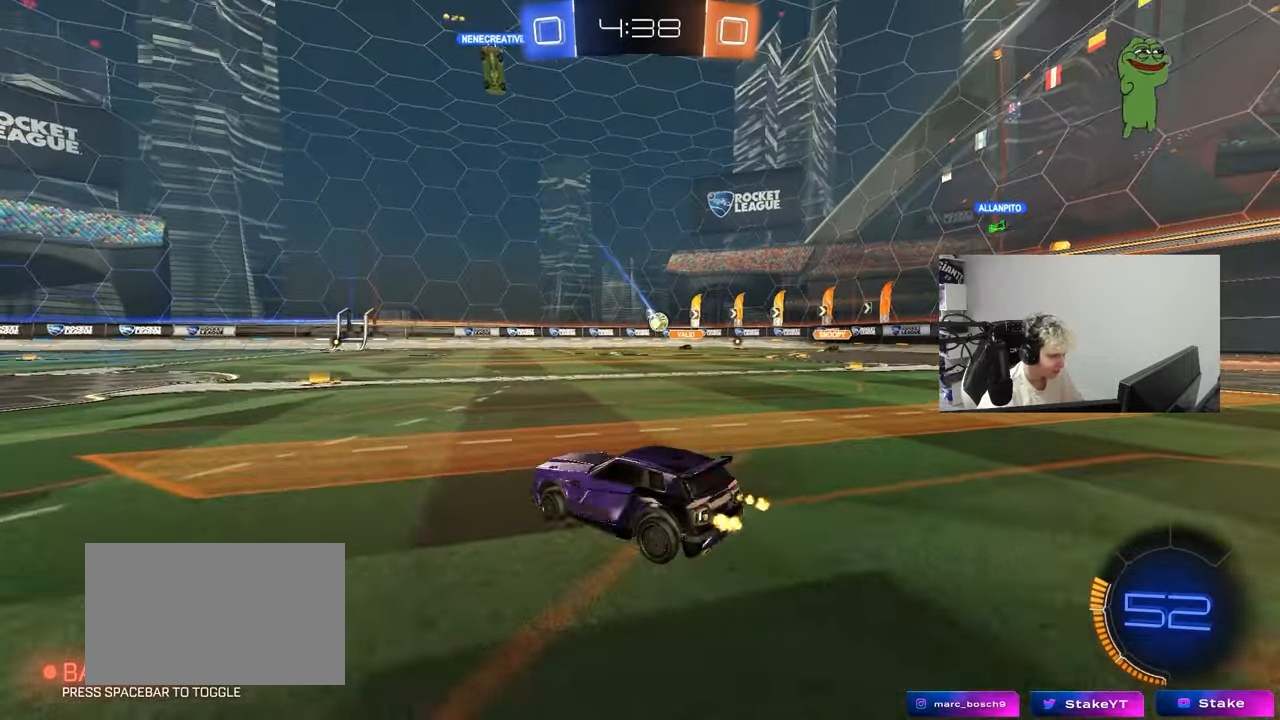
{"keys": ["w"], "mouse_move": "still", "events": [[267, "d", "up"], [367, "w", "up"], [417, "d", "down"], [500, "d", "up"], [500, "w", "down"]]}
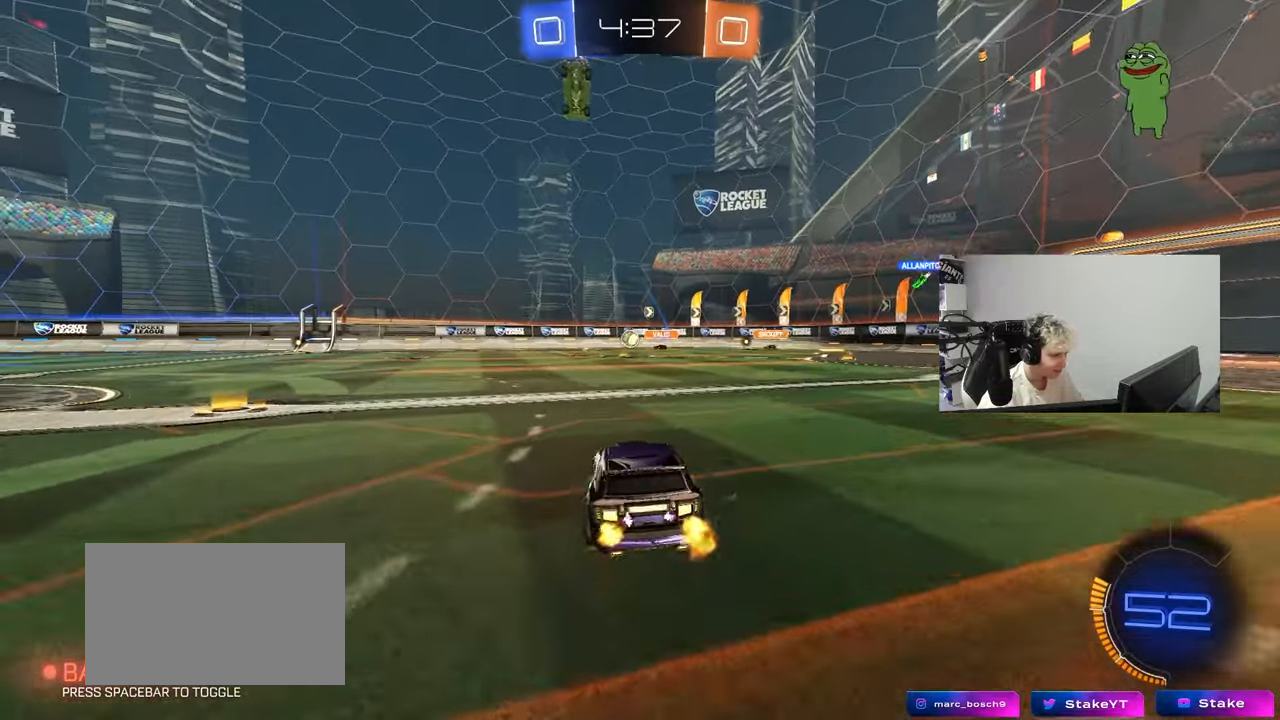
{"keys": ["a", "w"], "mouse_move": "still", "events": [[50, "a", "down"], [150, "shift", "down"], [233, "shift", "up"]]}
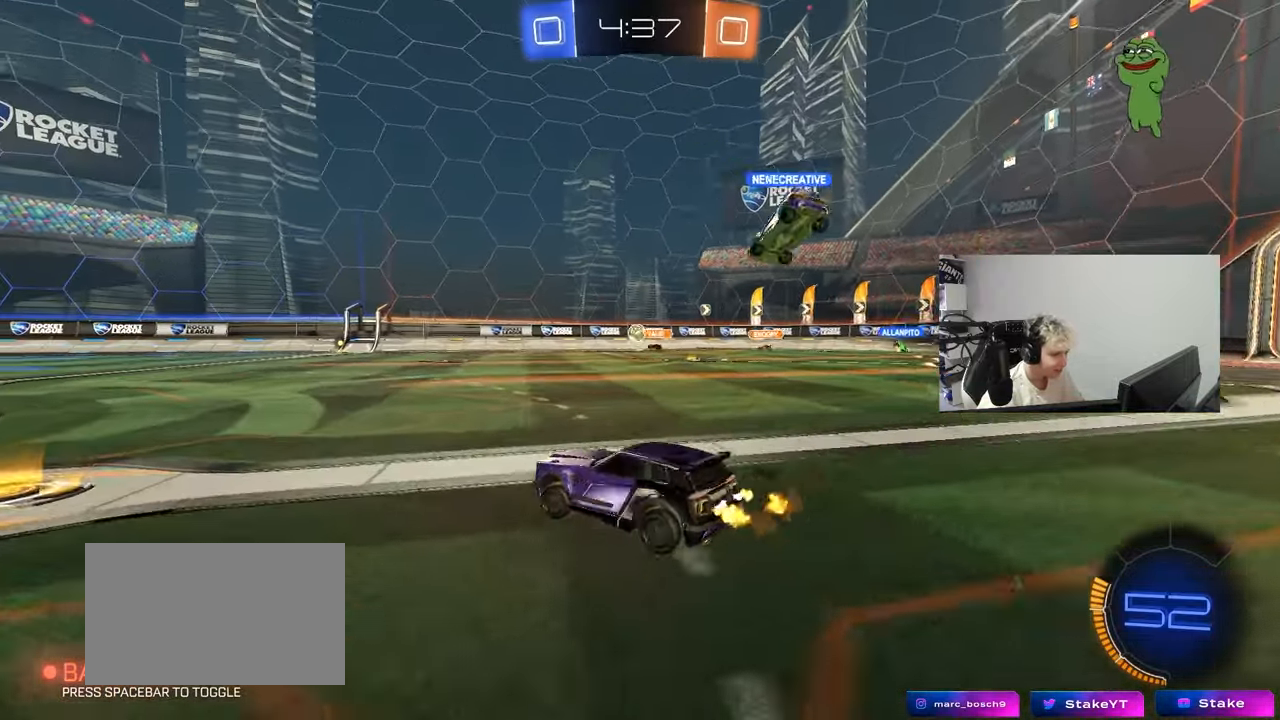
{"keys": ["a", "s", "shift"], "mouse_move": "down-left", "events": [[217, "a", "up"], [217, "d", "down"], [300, "a", "down"], [300, "d", "up"], [300, "shift", "down"], [433, "s", "down"], [433, "w", "up"]]}
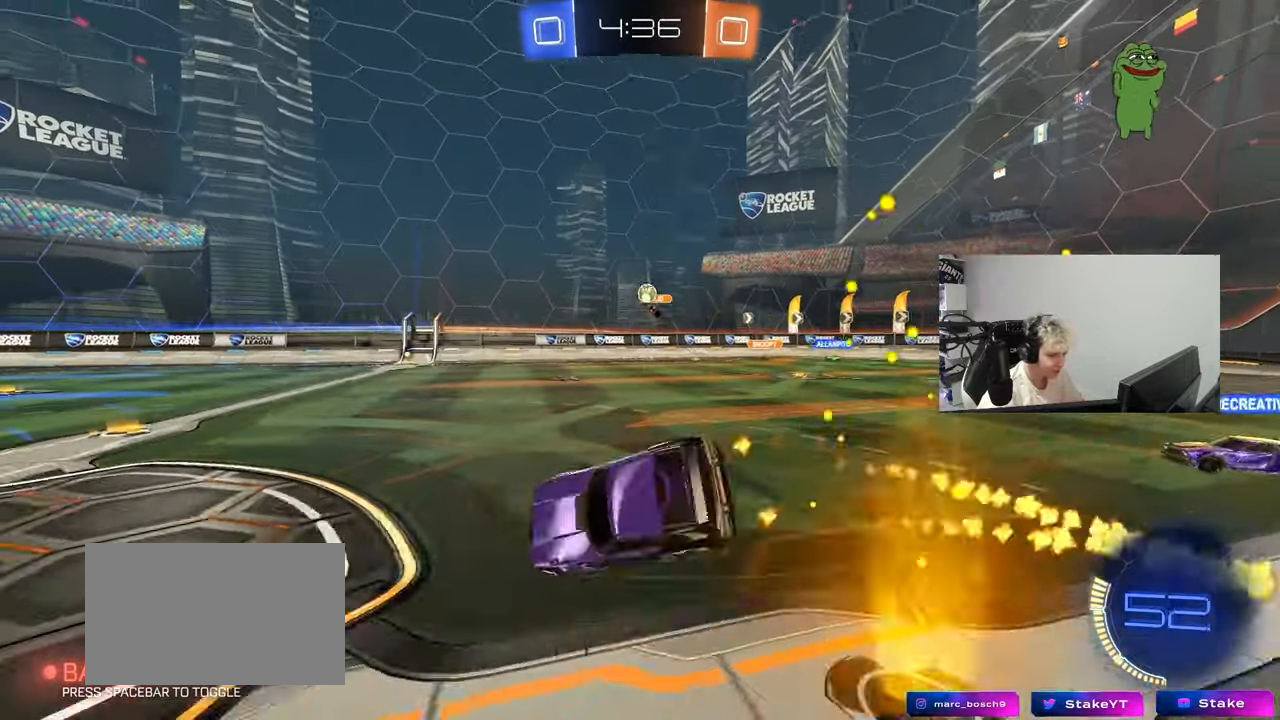
{"keys": ["a", "s", "shift"], "mouse_move": "still", "events": [[317, "s", "up"], [417, "s", "down"]]}
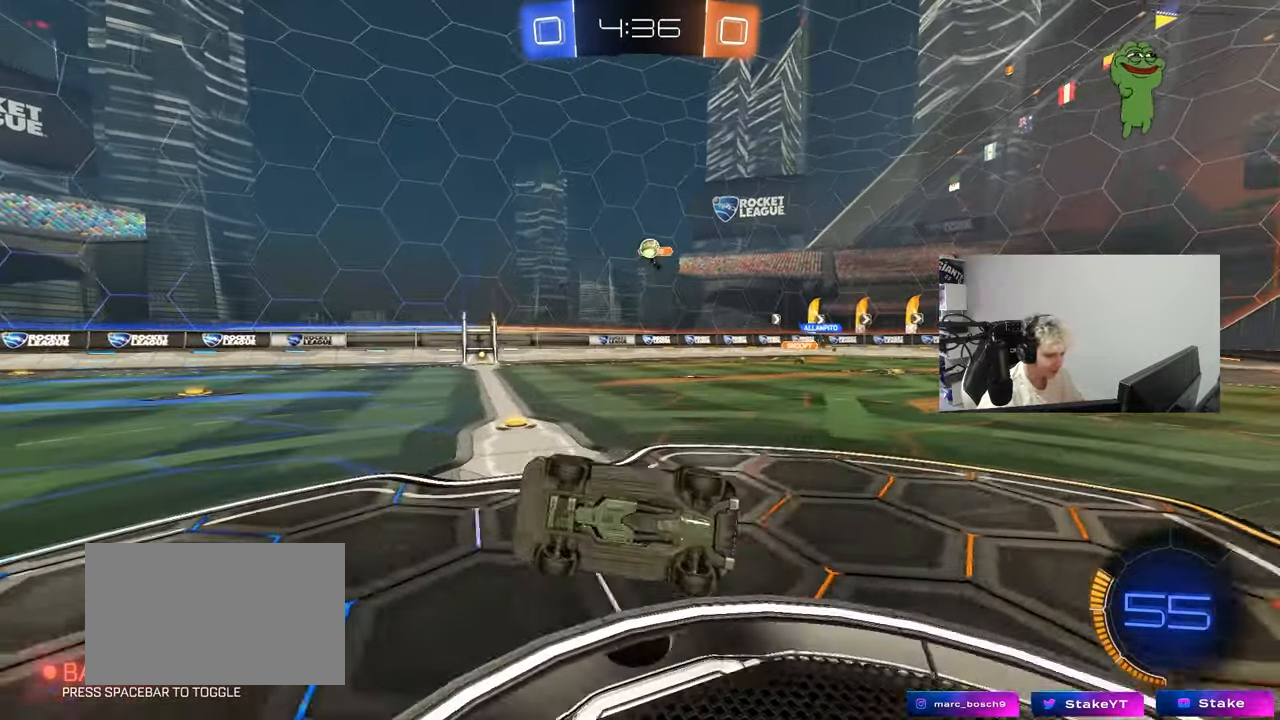
{"keys": ["a", "w"], "mouse_move": "up", "events": [[100, "s", "up"], [100, "shift", "up"], [283, "a", "up"], [283, "w", "down"], [383, "a", "down"]]}
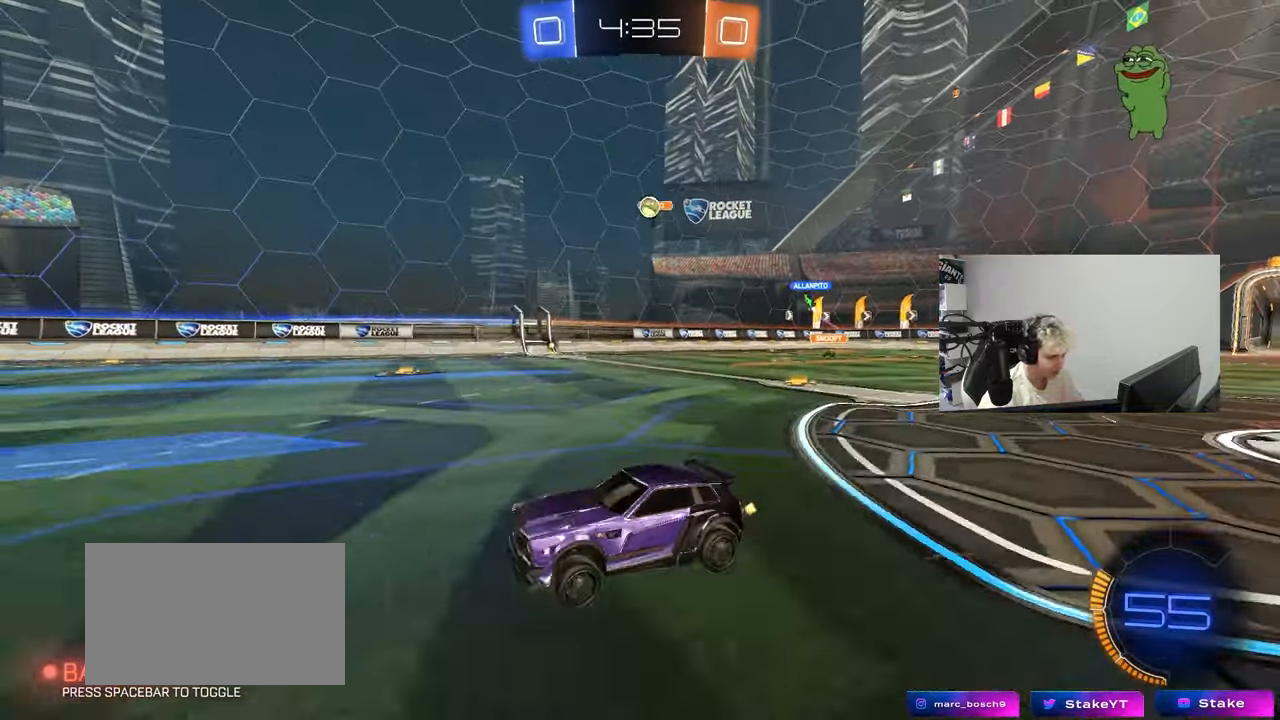
{"keys": ["w"], "mouse_move": "still", "events": [[200, "a", "up"]]}
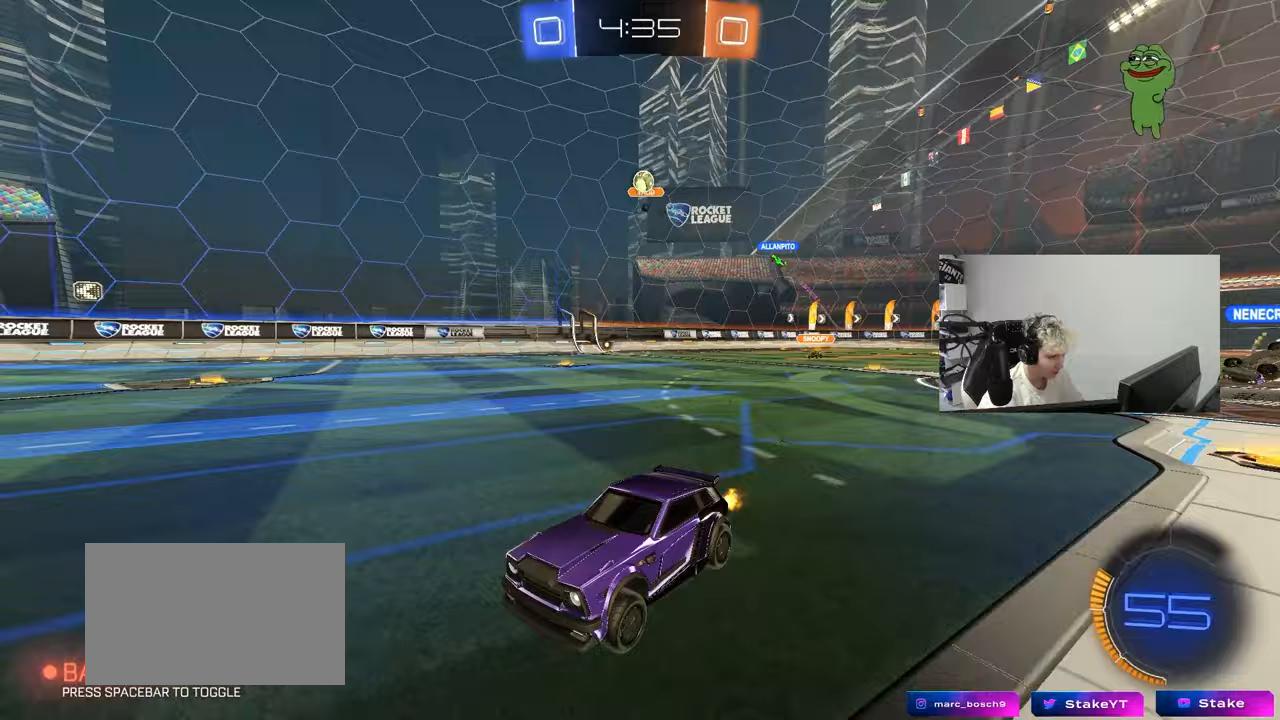
{"keys": ["d"], "mouse_move": "still", "events": [[83, "d", "down"], [183, "w", "up"], [217, "d", "up"], [317, "s", "down"], [367, "d", "down"], [500, "s", "up"]]}
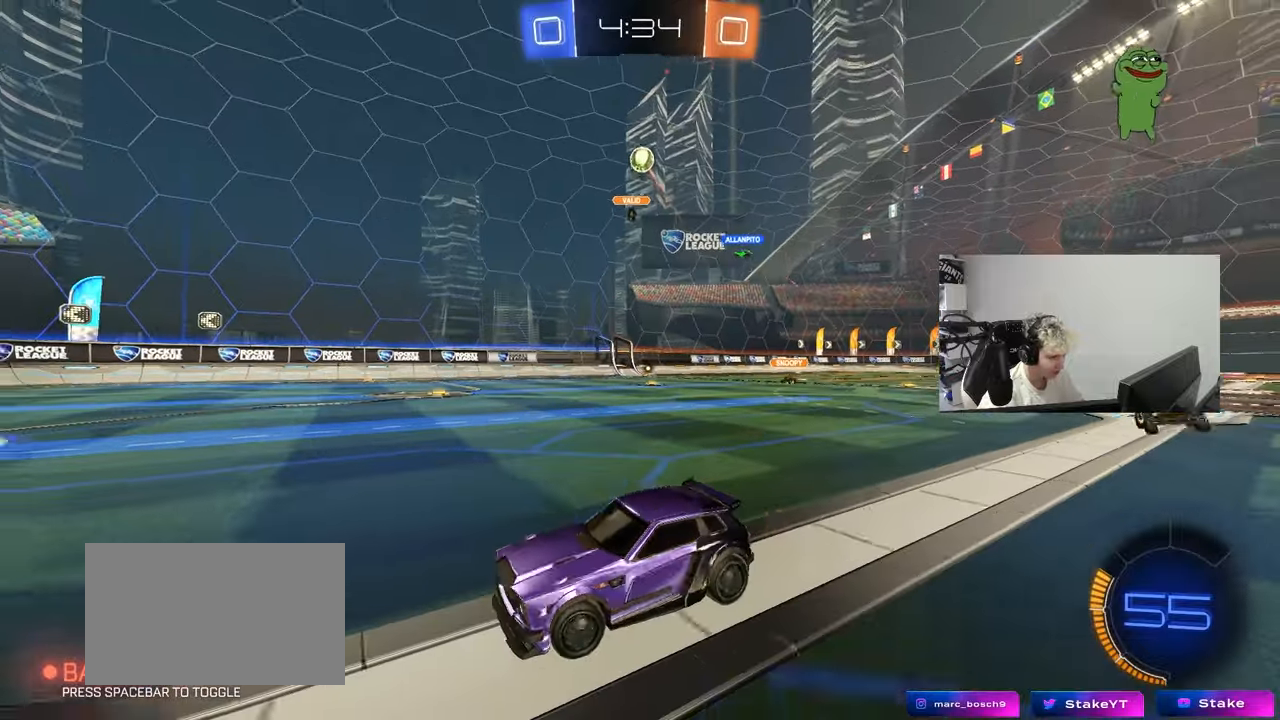
{"keys": ["a", "s", "shift"], "mouse_move": "up-right", "events": [[50, "s", "down"], [233, "d", "up"], [283, "s", "up"], [383, "a", "down"], [383, "s", "down"], [383, "shift", "down"]]}
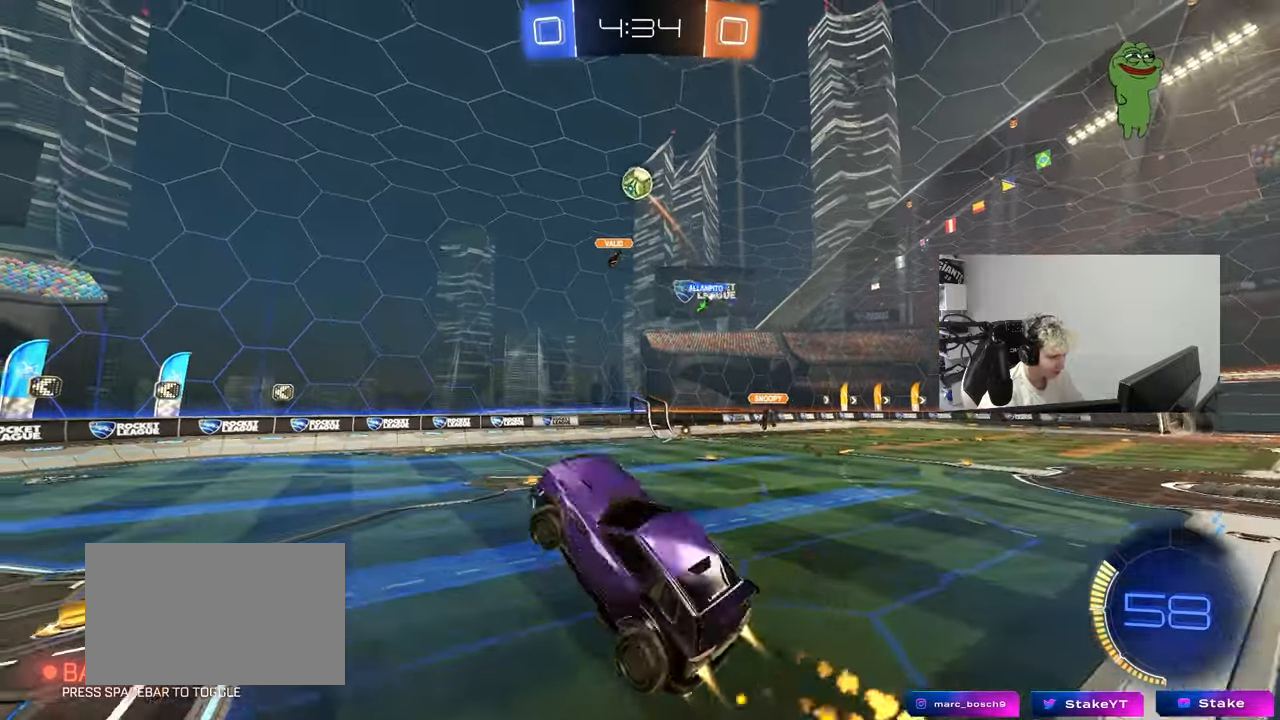
{"keys": [], "mouse_move": "still", "events": [[17, "s", "up"], [67, "a", "up"], [67, "d", "down"], [67, "shift", "up"], [167, "a", "down"], [167, "d", "up"], [167, "w", "down"], [250, "d", "down"], [300, "a", "up"], [350, "d", "up"], [433, "a", "down"], [433, "w", "up"], [483, "a", "up"]]}
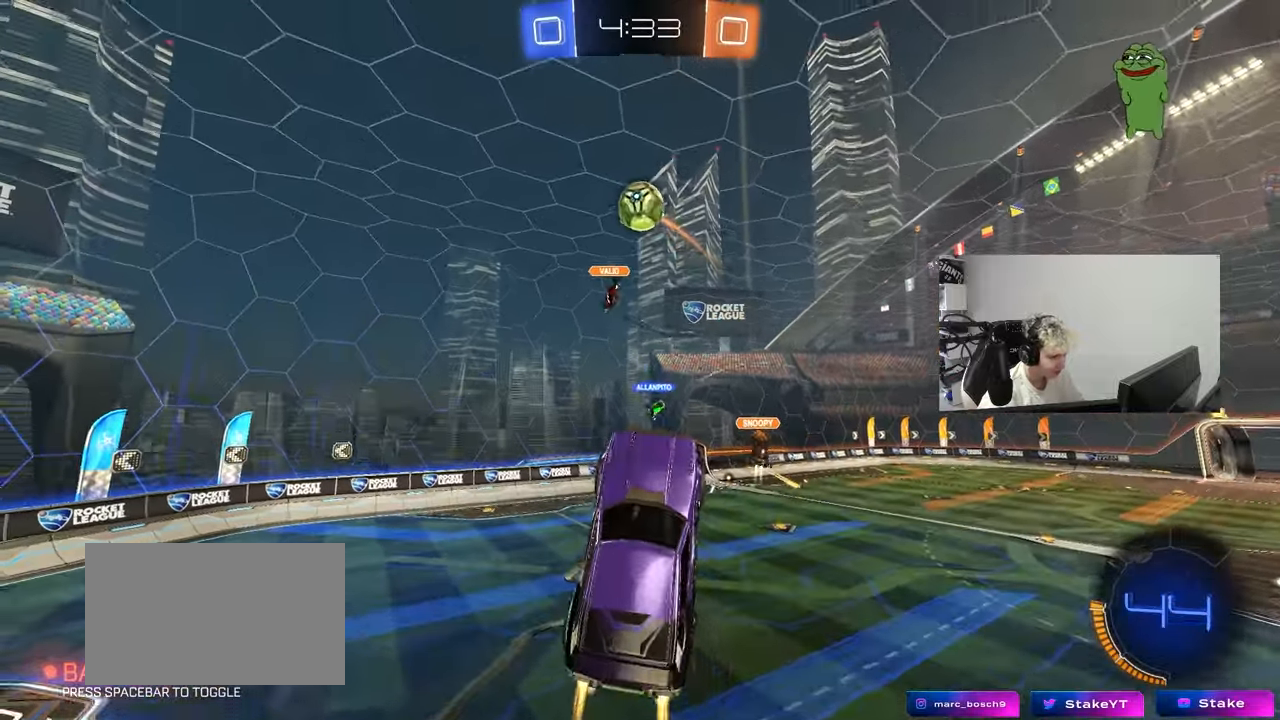
{"keys": ["a", "shift", "w"], "mouse_move": "still", "events": [[33, "a", "down"], [83, "a", "up"], [367, "a", "down"], [417, "w", "down"], [500, "shift", "down"]]}
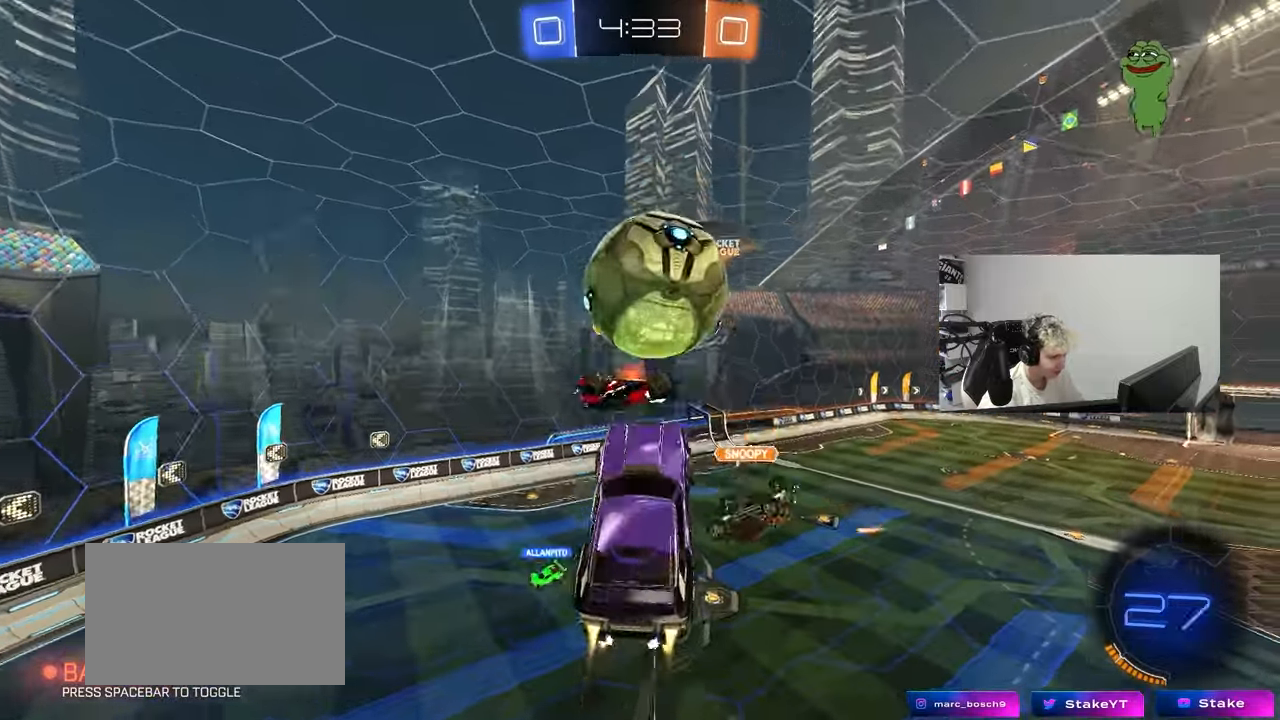
{"keys": ["a", "s", "shift"], "mouse_move": "still", "events": [[200, "w", "up"], [417, "s", "down"]]}
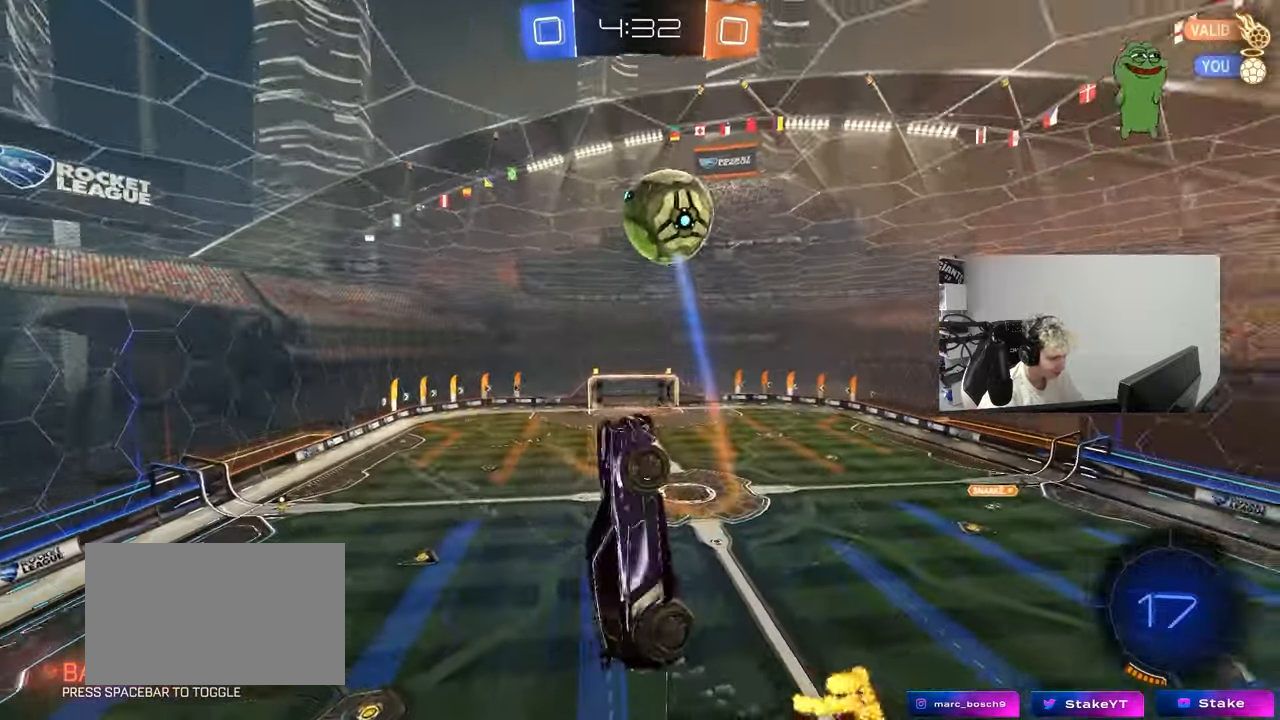
{"keys": ["a", "shift", "w"], "mouse_move": "still", "events": [[17, "shift", "up"], [67, "a", "up"], [67, "d", "down"], [300, "s", "up"], [400, "d", "up"], [450, "a", "down"], [450, "shift", "down"], [450, "w", "down"]]}
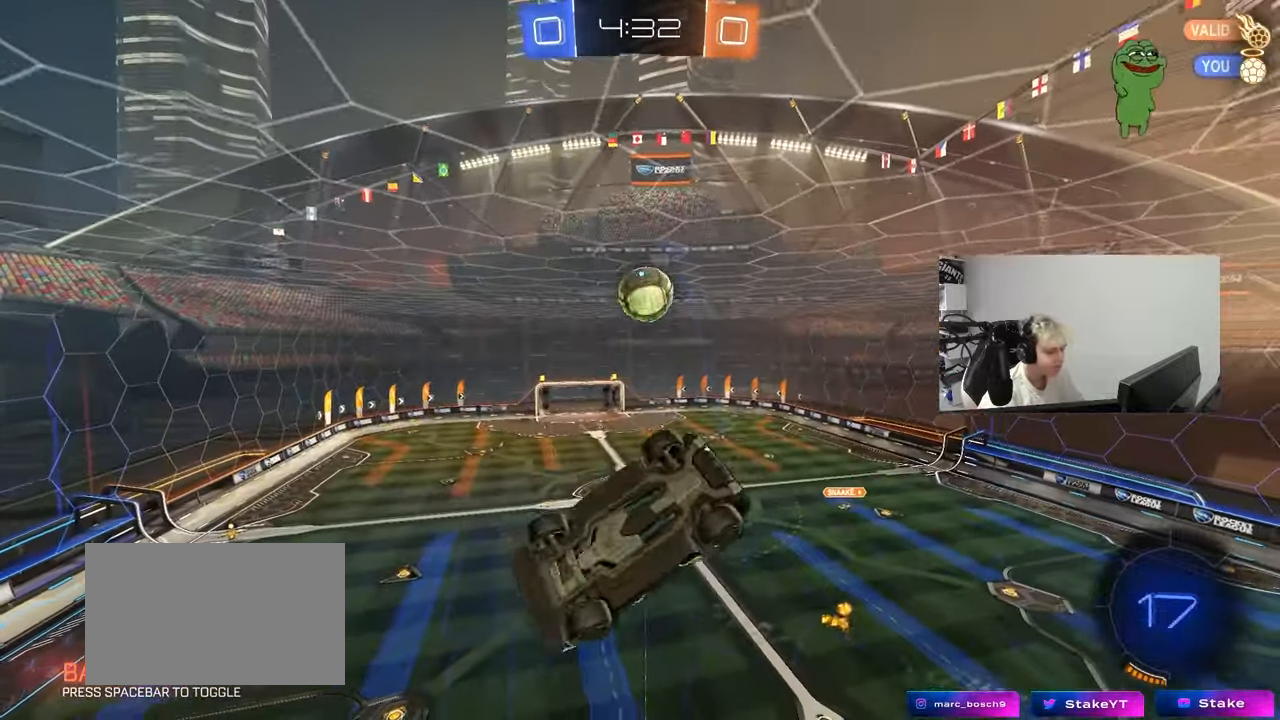
{"keys": ["d"], "mouse_move": "still", "events": [[133, "w", "up"], [167, "space", "down"], [317, "space", "up"], [417, "shift", "up"], [500, "a", "up"], [500, "d", "down"]]}
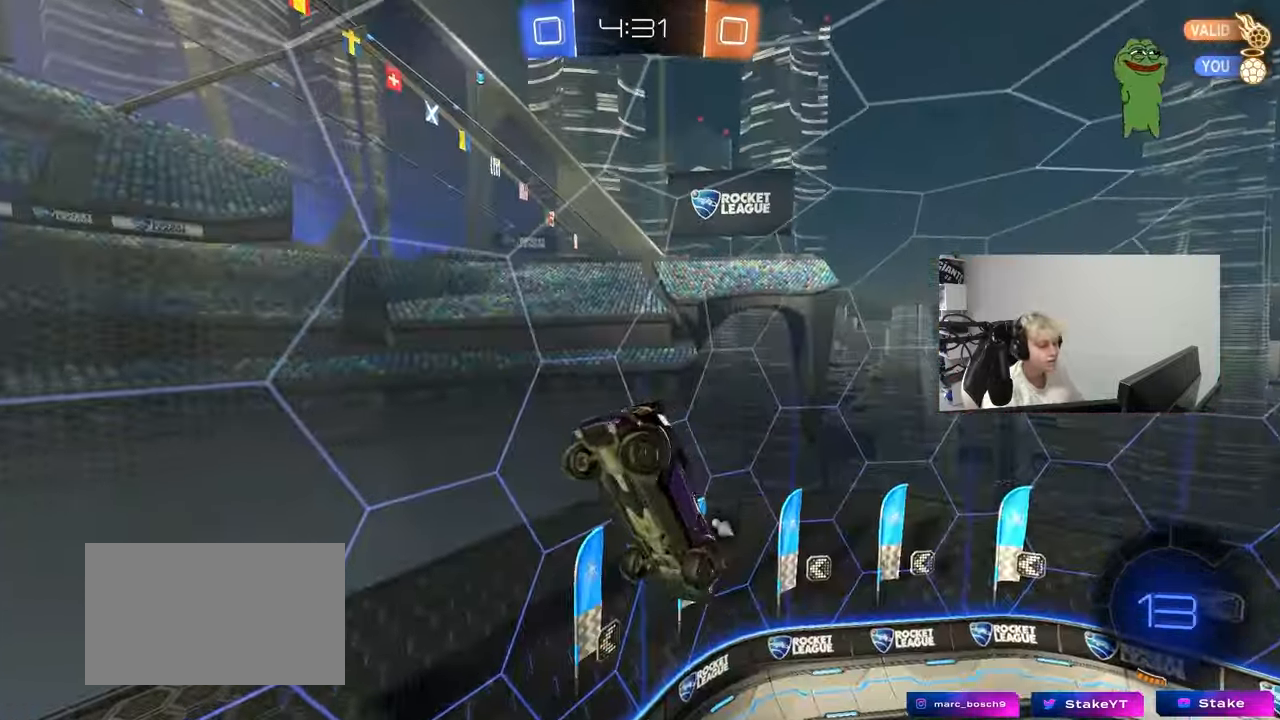
{"keys": [], "mouse_move": "still", "events": [[50, "shift", "down"], [100, "space", "down"], [233, "d", "up"], [233, "shift", "up"], [283, "space", "up"]]}
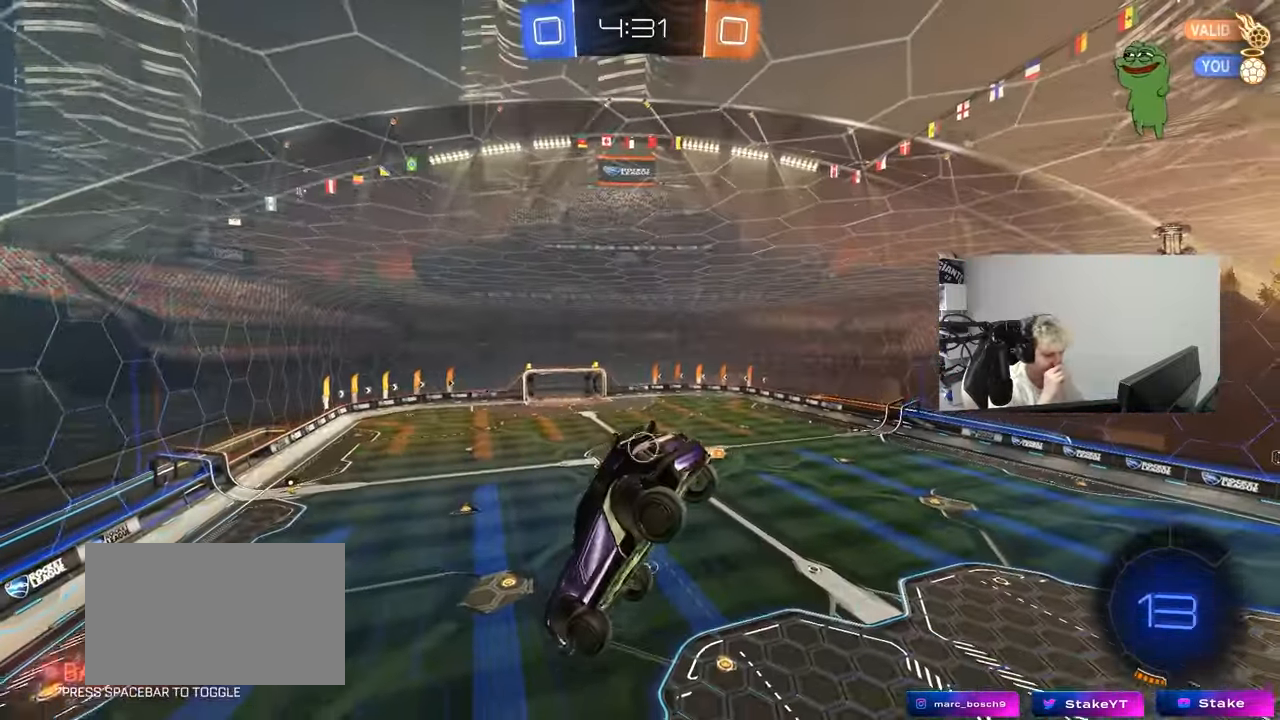
{"keys": ["w"], "mouse_move": "still", "events": [[117, "s", "down"], [217, "s", "up"], [350, "a", "down"], [400, "w", "down"], [433, "a", "up"]]}
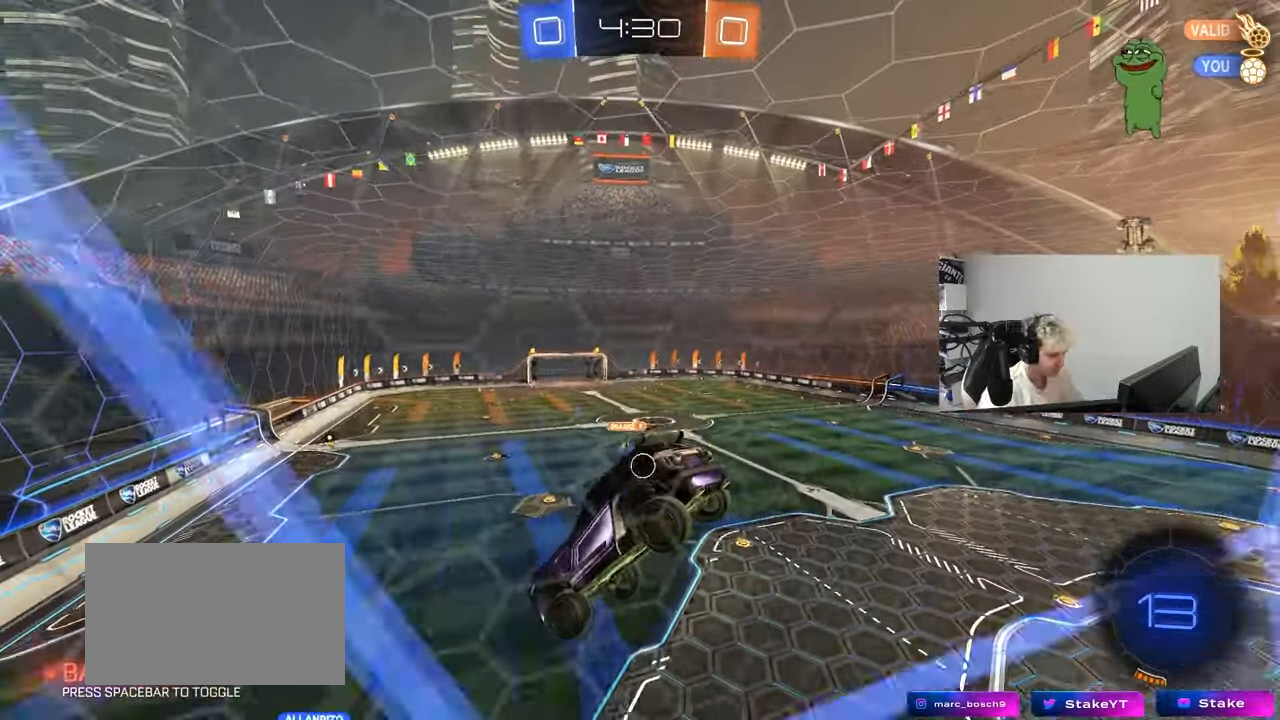
{"keys": ["a", "w"], "mouse_move": "still", "events": [[33, "w", "up"], [183, "w", "down"], [500, "a", "down"]]}
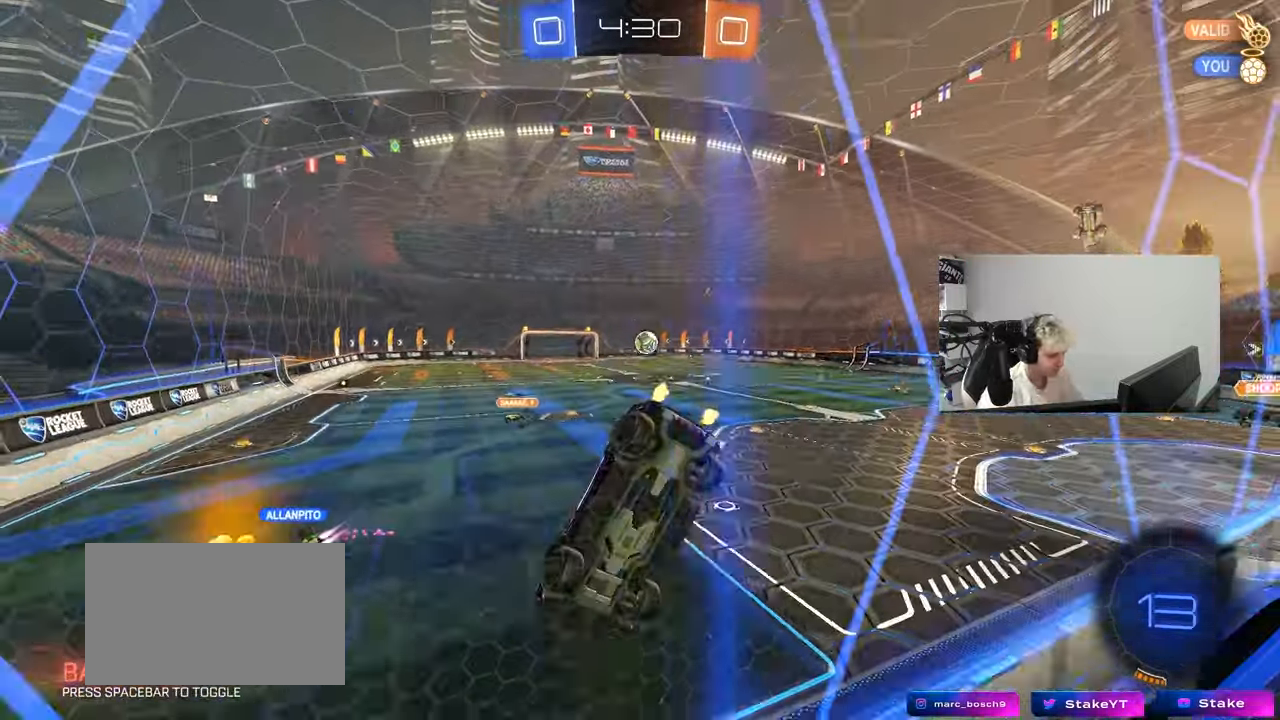
{"keys": ["d", "w"], "mouse_move": "still", "events": [[100, "a", "up"], [100, "d", "down"], [150, "shift", "down"], [233, "shift", "up"]]}
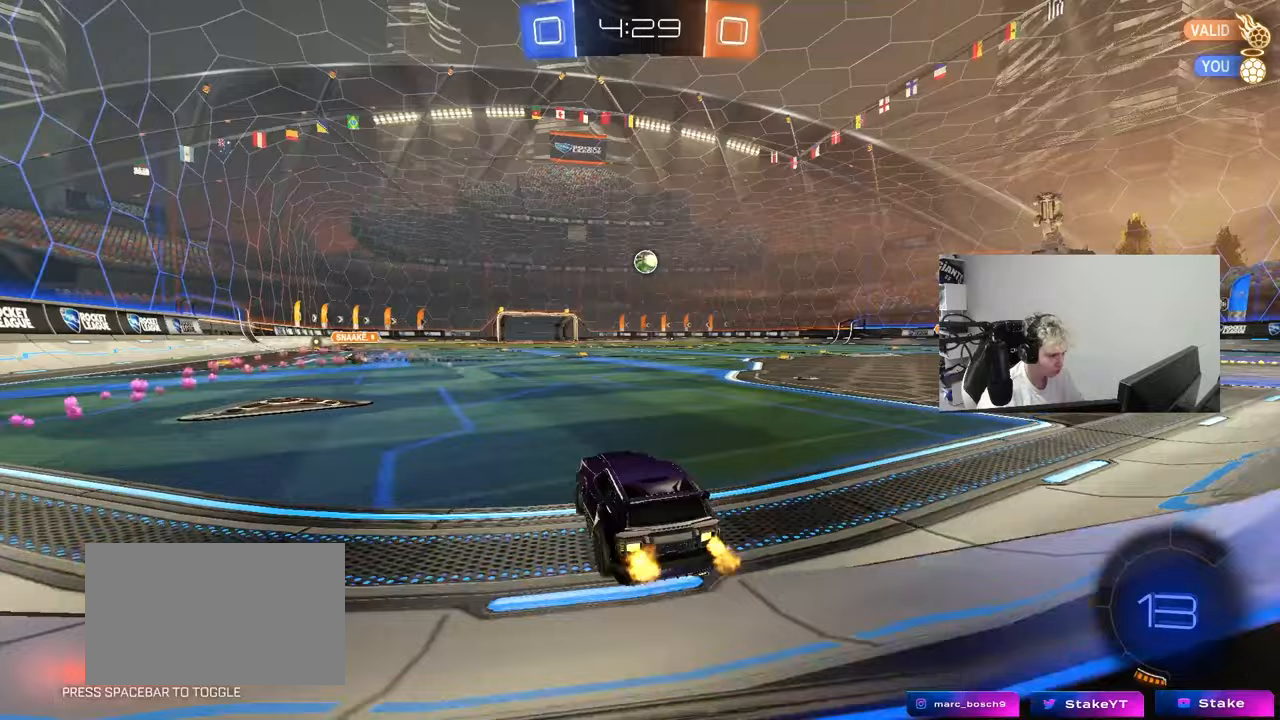
{"keys": ["d", "s", "shift"], "mouse_move": "down-left", "events": [[250, "a", "down"], [250, "d", "up"], [400, "a", "up"], [400, "d", "down"], [400, "shift", "down"], [483, "s", "down"], [483, "w", "up"]]}
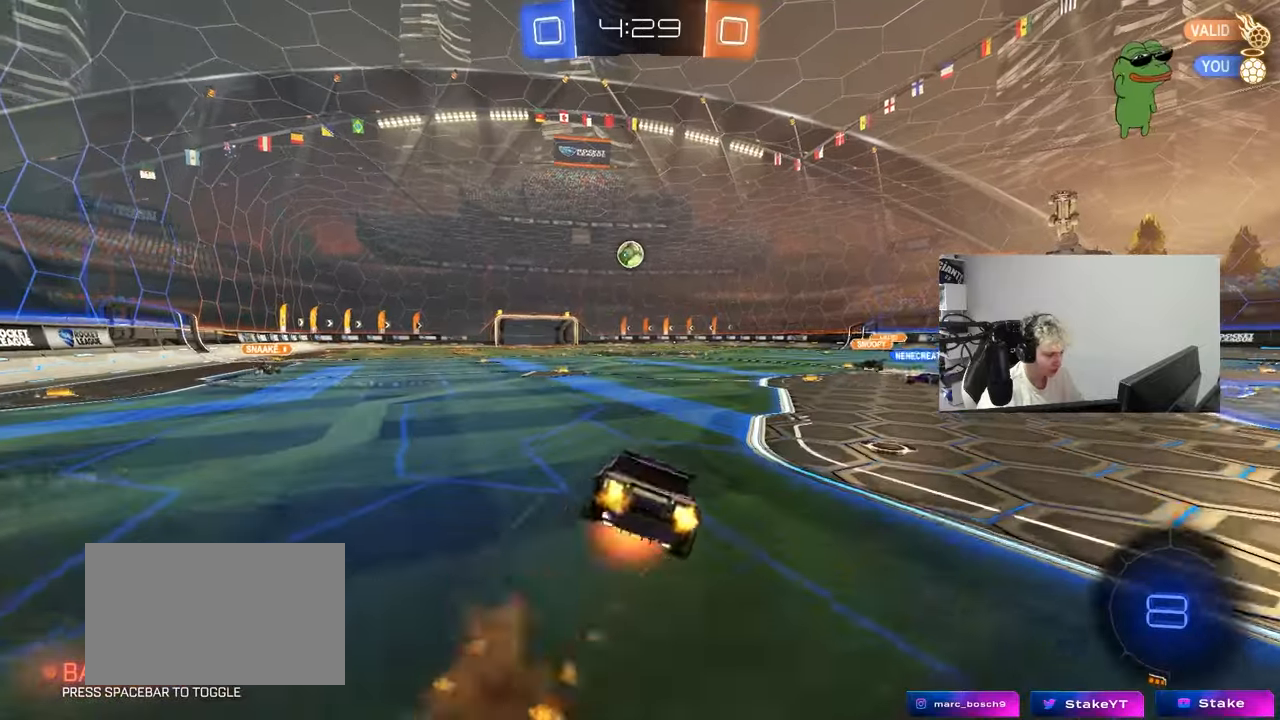
{"keys": ["d", "s", "shift"], "mouse_move": "still", "events": [[367, "s", "up"], [450, "s", "down"]]}
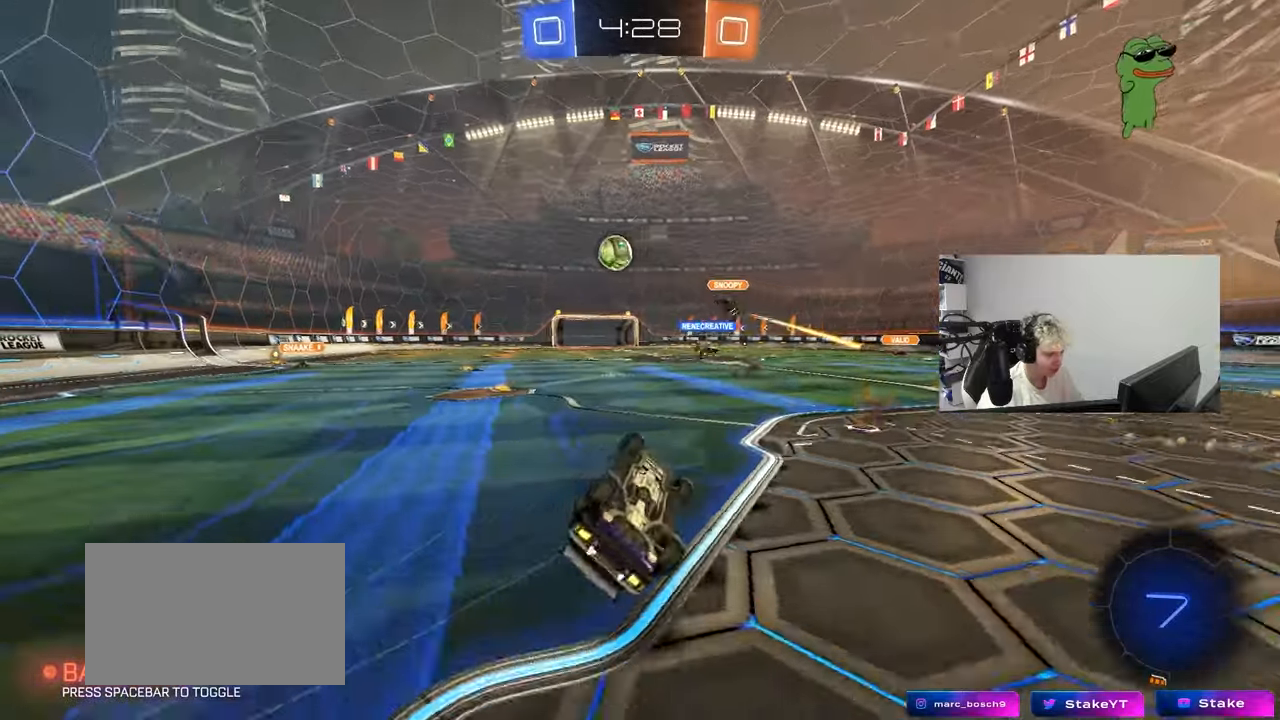
{"keys": ["d", "w"], "mouse_move": "still", "events": [[200, "shift", "up"], [233, "d", "up"], [233, "s", "up"], [467, "d", "down"], [467, "w", "down"]]}
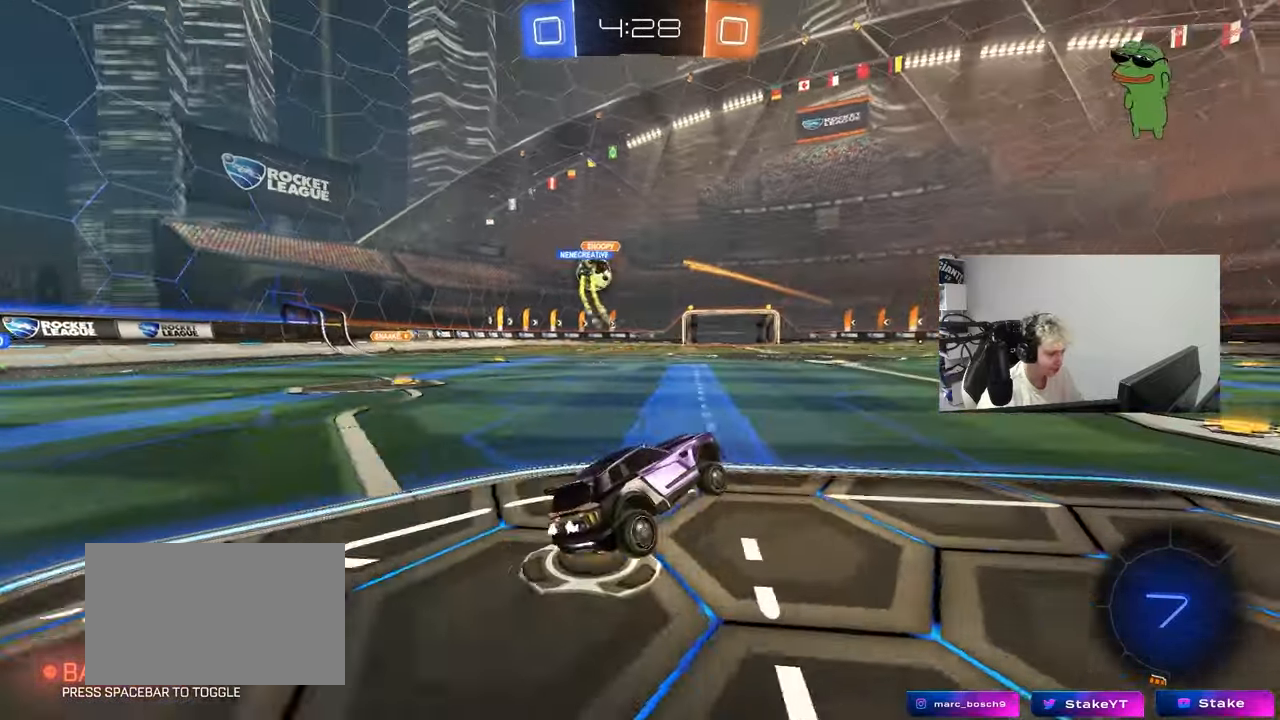
{"keys": ["d", "w"], "mouse_move": "still", "events": [[67, "space", "down"], [167, "d", "up"], [250, "space", "up"], [350, "d", "down"]]}
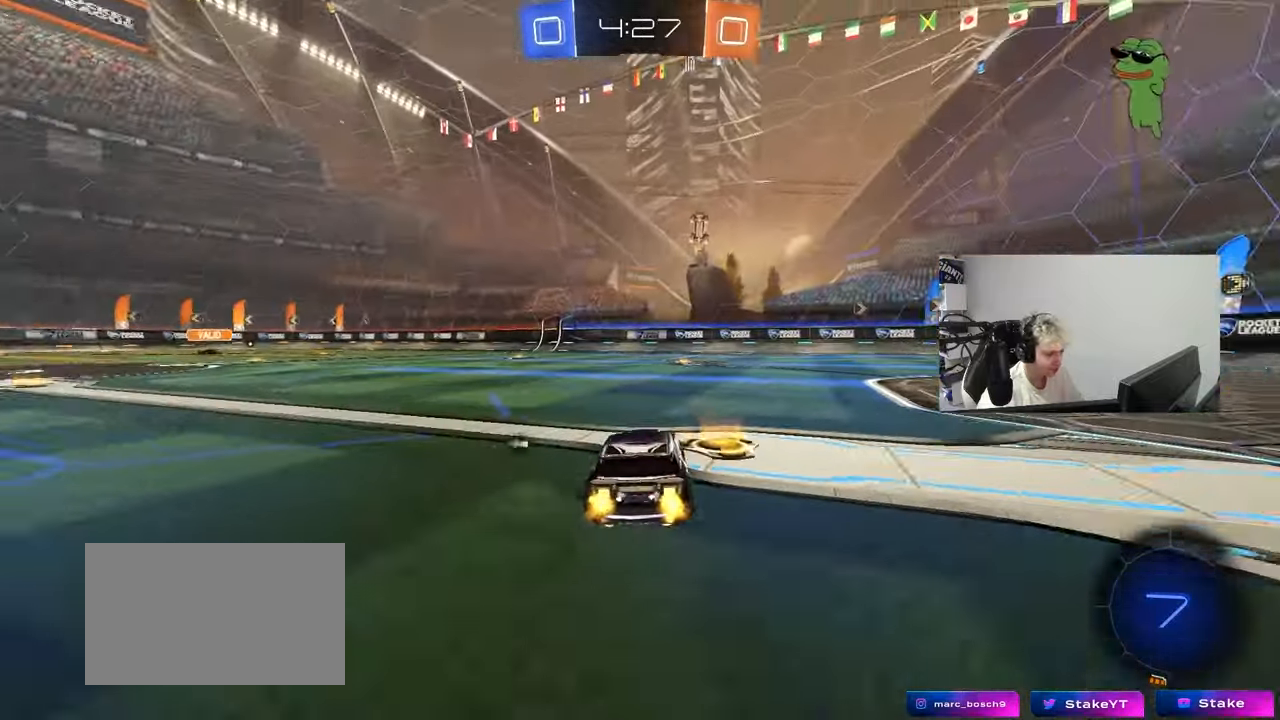
{"keys": ["space", "w"], "mouse_move": "still", "events": [[450, "space", "down"], [500, "d", "up"]]}